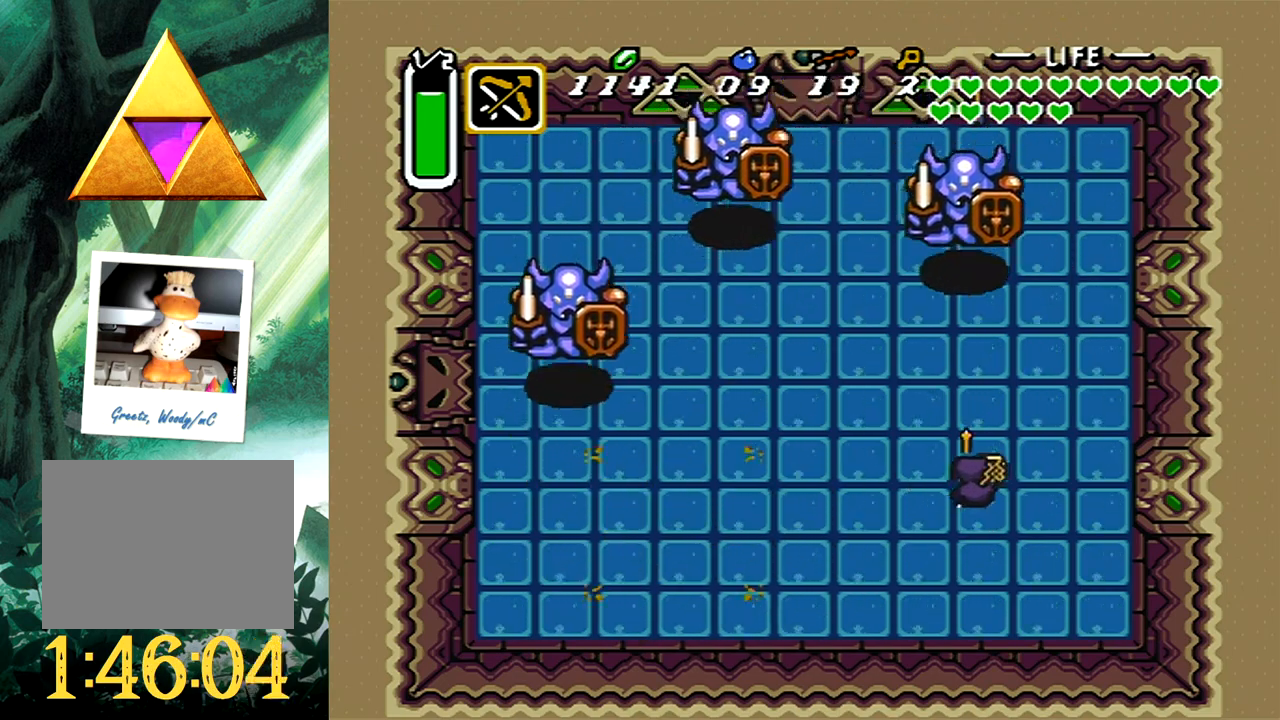
Gameplay with a controller (Xbox layout); each line is a JSON object with the inputs held at the frame after it. "events" lists button and stick changes between this image and that frame as [ms after this image, input, new state], when the widget could be followed in between. Not read: L2 R2 SHARE left_stick right_stick.
{"buttons": [], "events": [[100, "X", "up"], [183, "X", "down"], [300, "X", "up"], [350, "X", "down"], [483, "X", "up"]]}
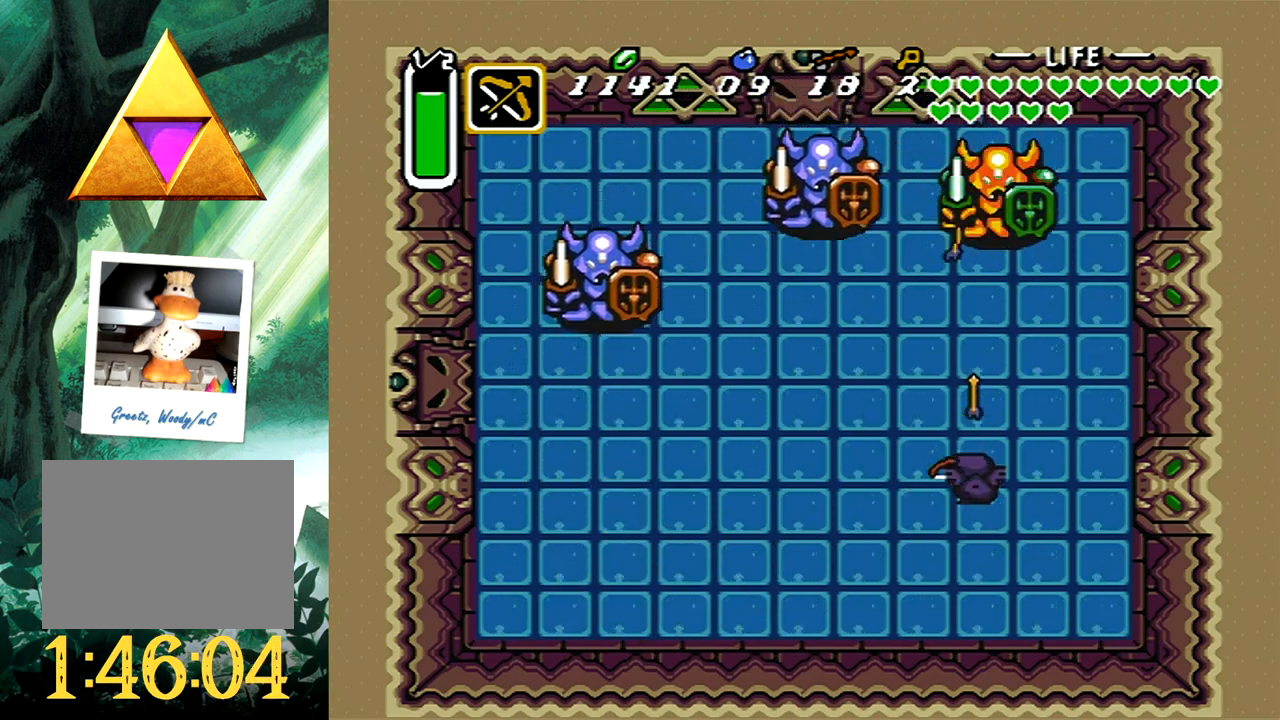
{"buttons": ["X"], "events": [[67, "X", "down"], [150, "X", "up"], [233, "X", "down"], [350, "X", "up"], [400, "X", "down"]]}
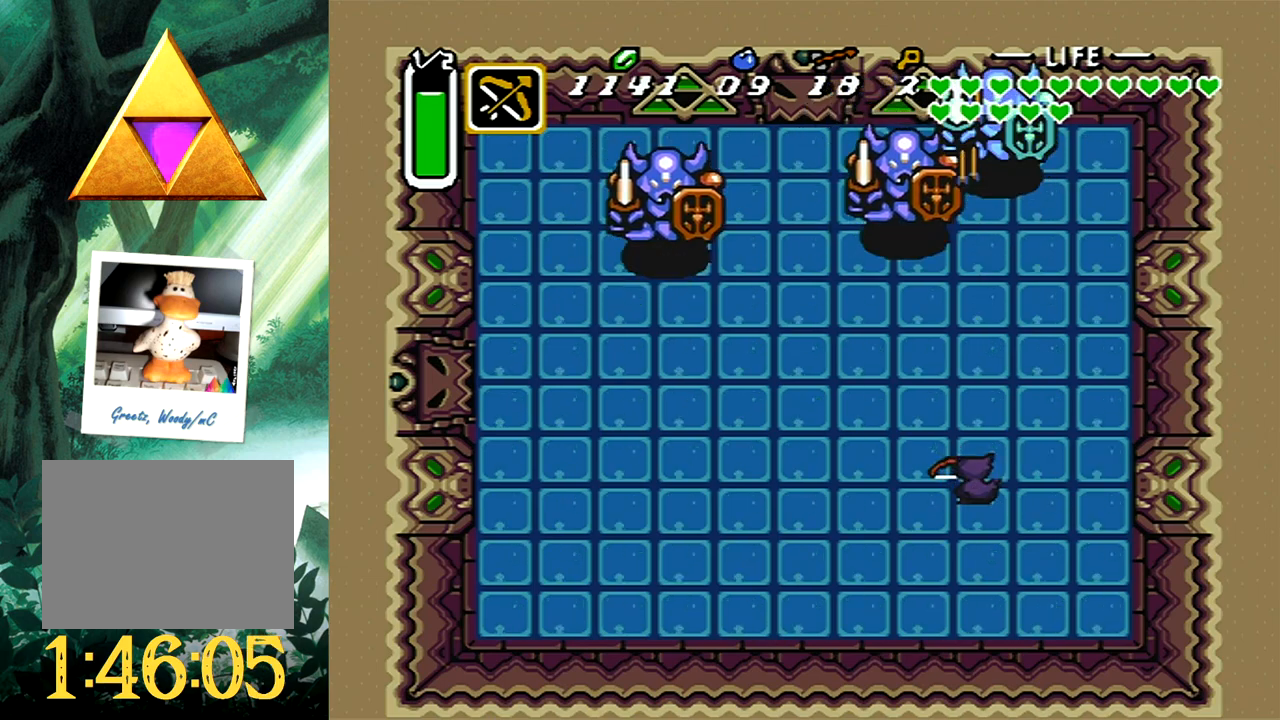
{"buttons": ["X"], "events": [[33, "X", "up"], [83, "X", "down"], [200, "X", "up"], [267, "X", "down"], [383, "X", "up"], [433, "X", "down"]]}
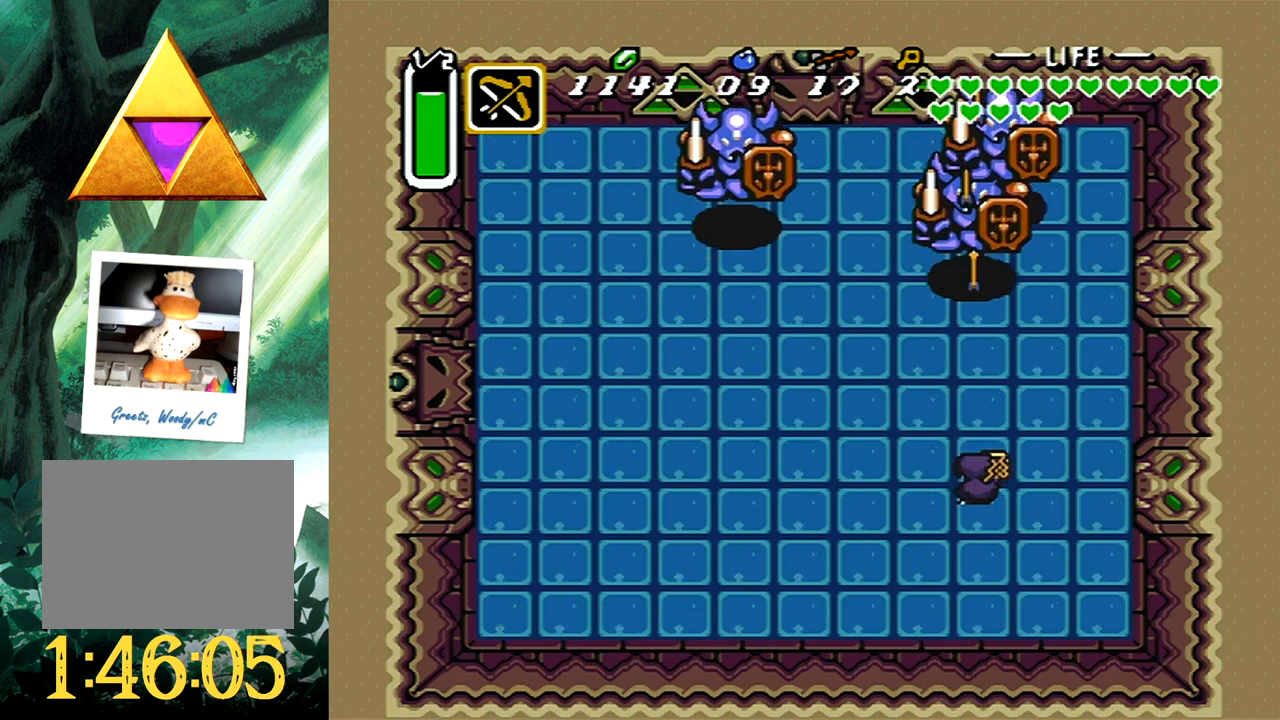
{"buttons": ["X"], "events": [[50, "X", "up"], [100, "X", "down"], [217, "X", "up"], [283, "X", "down"], [400, "X", "up"], [450, "X", "down"]]}
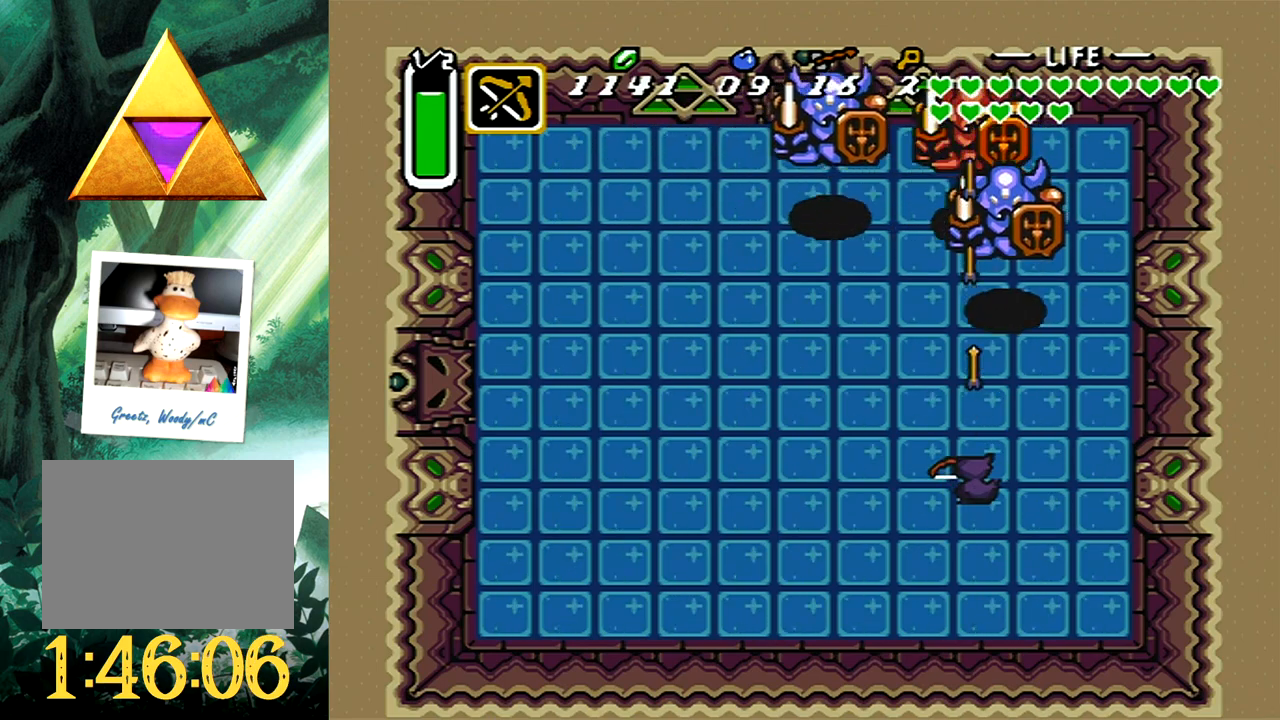
{"buttons": ["X"], "events": [[83, "X", "up"], [133, "X", "down"], [250, "X", "up"], [300, "X", "down"], [417, "X", "up"], [467, "X", "down"]]}
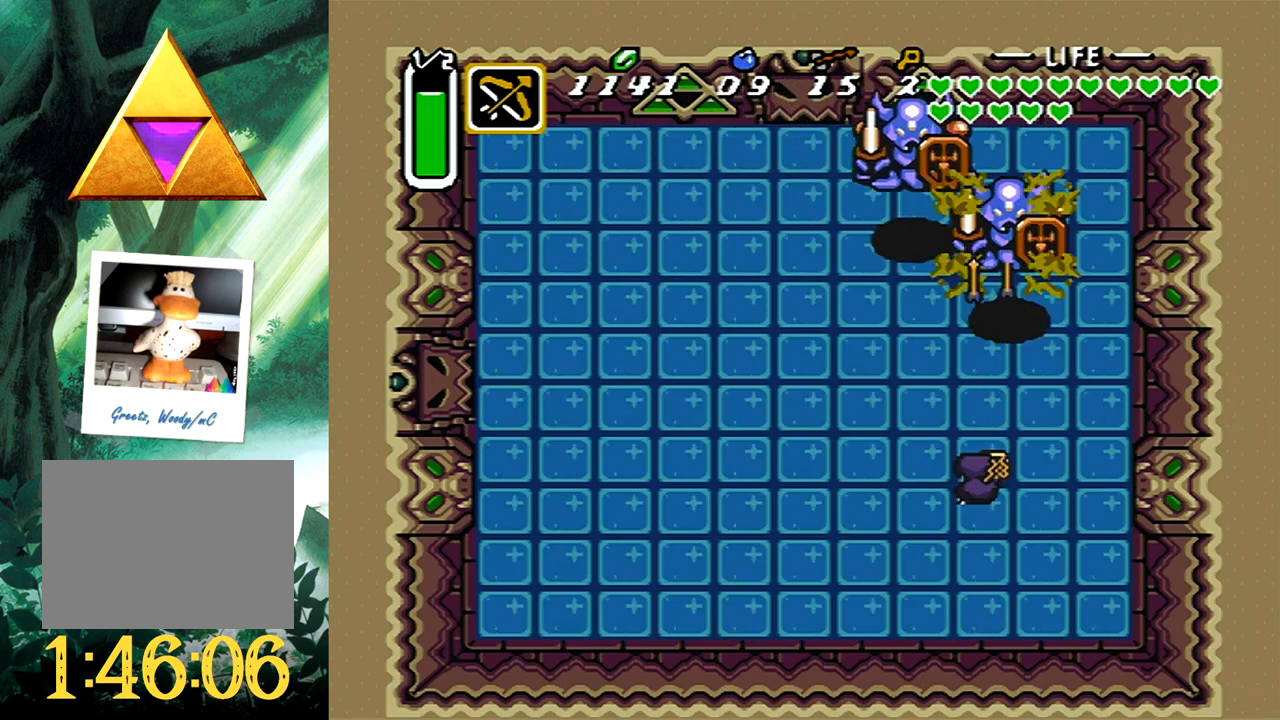
{"buttons": ["X"], "events": [[83, "X", "up"], [150, "X", "down"], [267, "X", "up"], [317, "X", "down"], [450, "X", "up"], [483, "X", "down"]]}
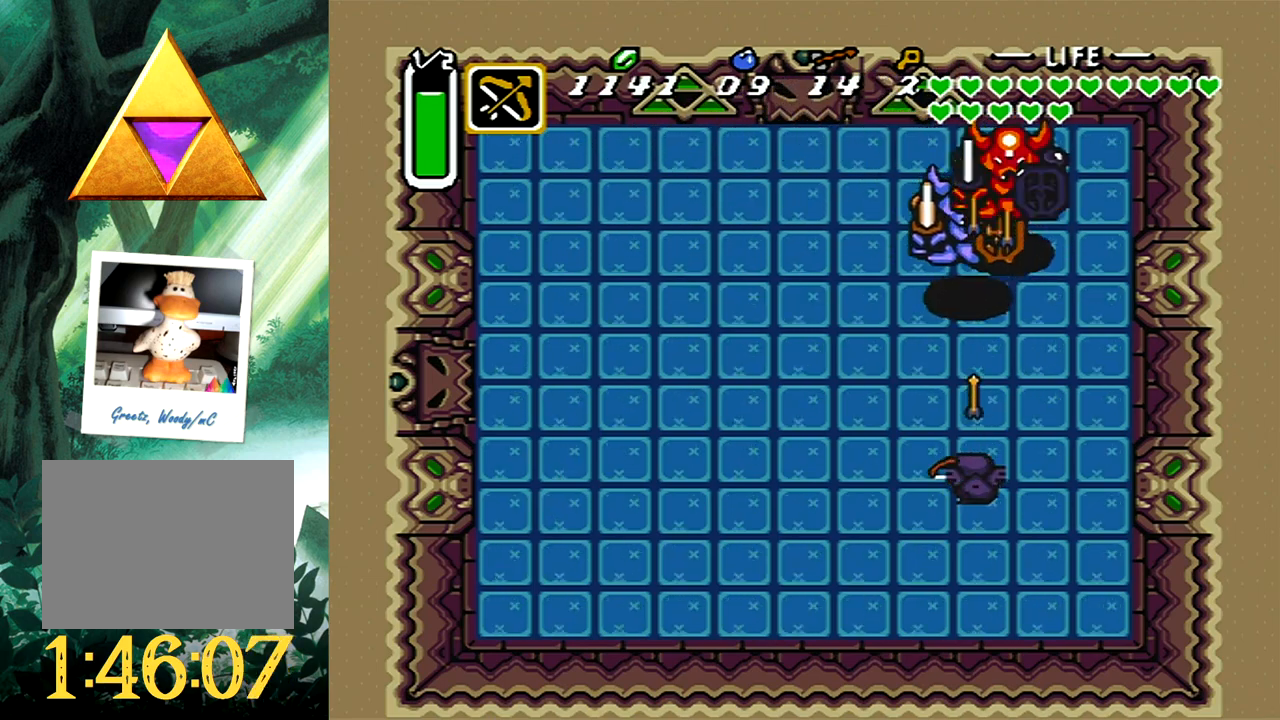
{"buttons": [], "events": [[117, "X", "up"], [167, "X", "down"], [283, "X", "up"], [333, "X", "down"], [467, "X", "up"]]}
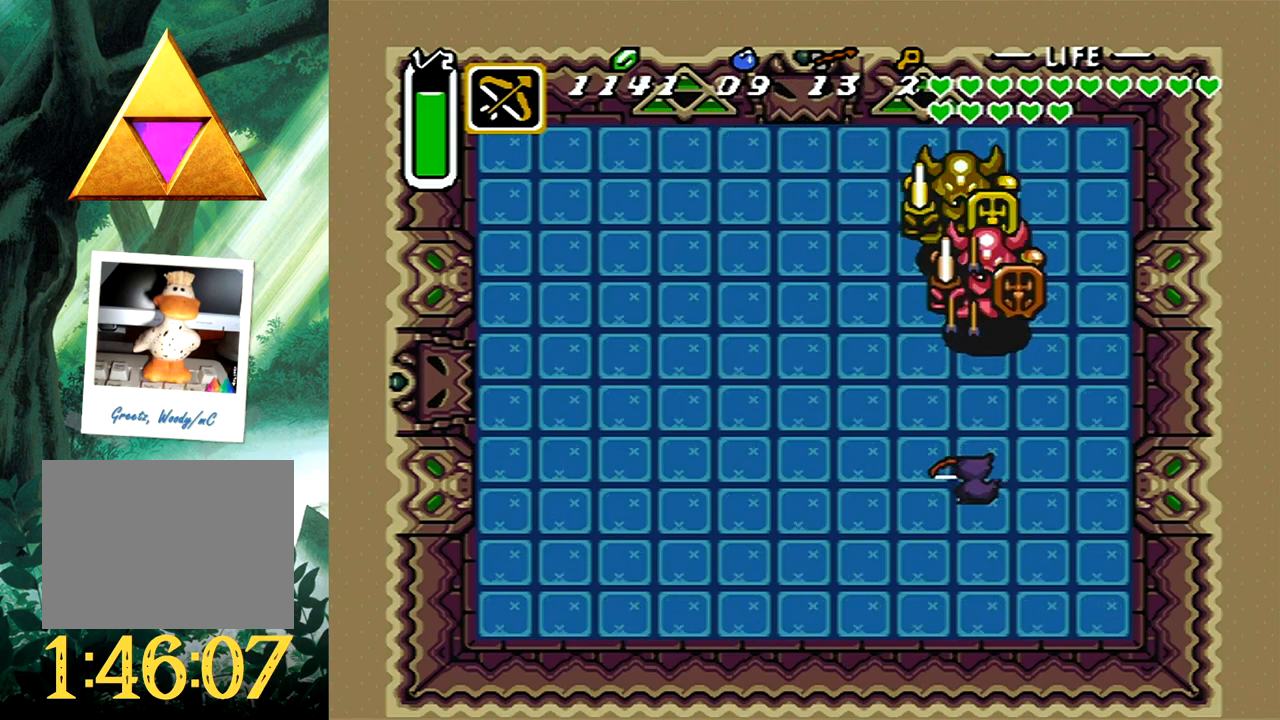
{"buttons": [], "events": [[17, "X", "down"], [133, "X", "up"], [183, "X", "down"], [300, "X", "up"], [333, "X", "down"], [467, "X", "up"]]}
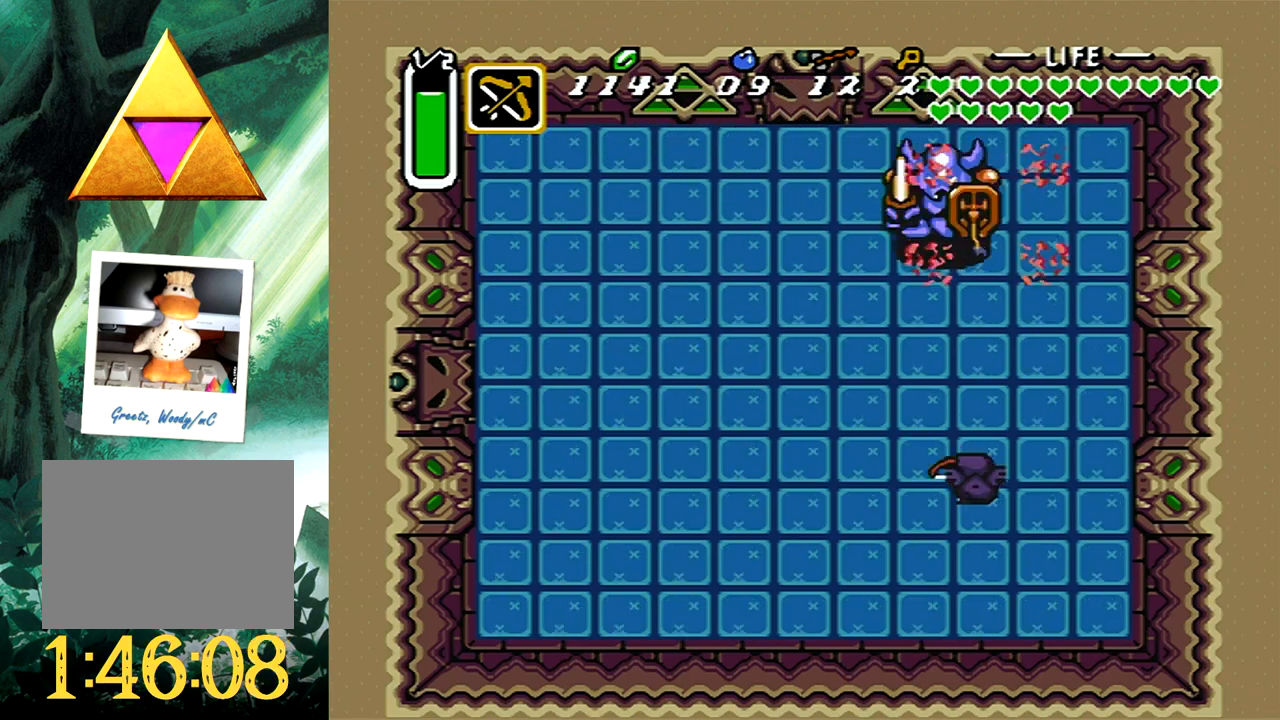
{"buttons": [], "events": [[17, "X", "down"], [150, "X", "up"], [200, "X", "down"], [333, "X", "up"], [383, "X", "down"], [500, "X", "up"]]}
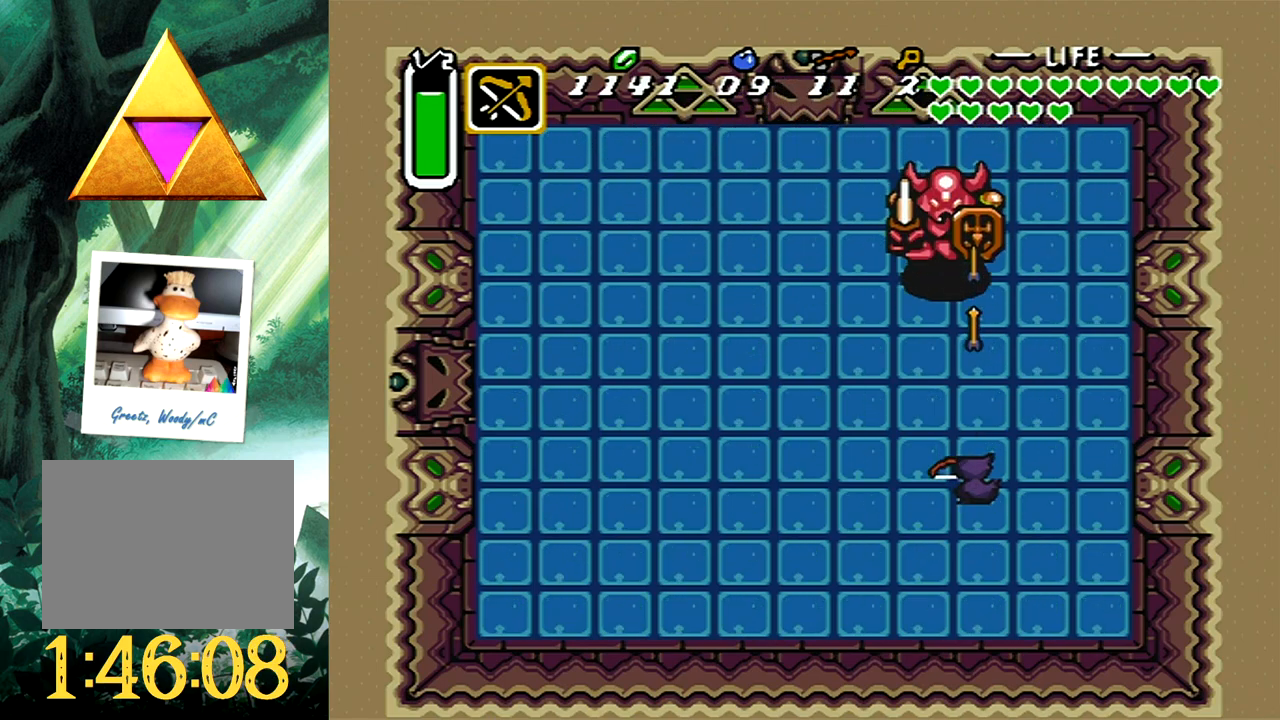
{"buttons": ["X", "DPAD_UP"], "events": [[67, "X", "down"], [183, "X", "up"], [383, "X", "down"], [433, "DPAD_UP", "down"]]}
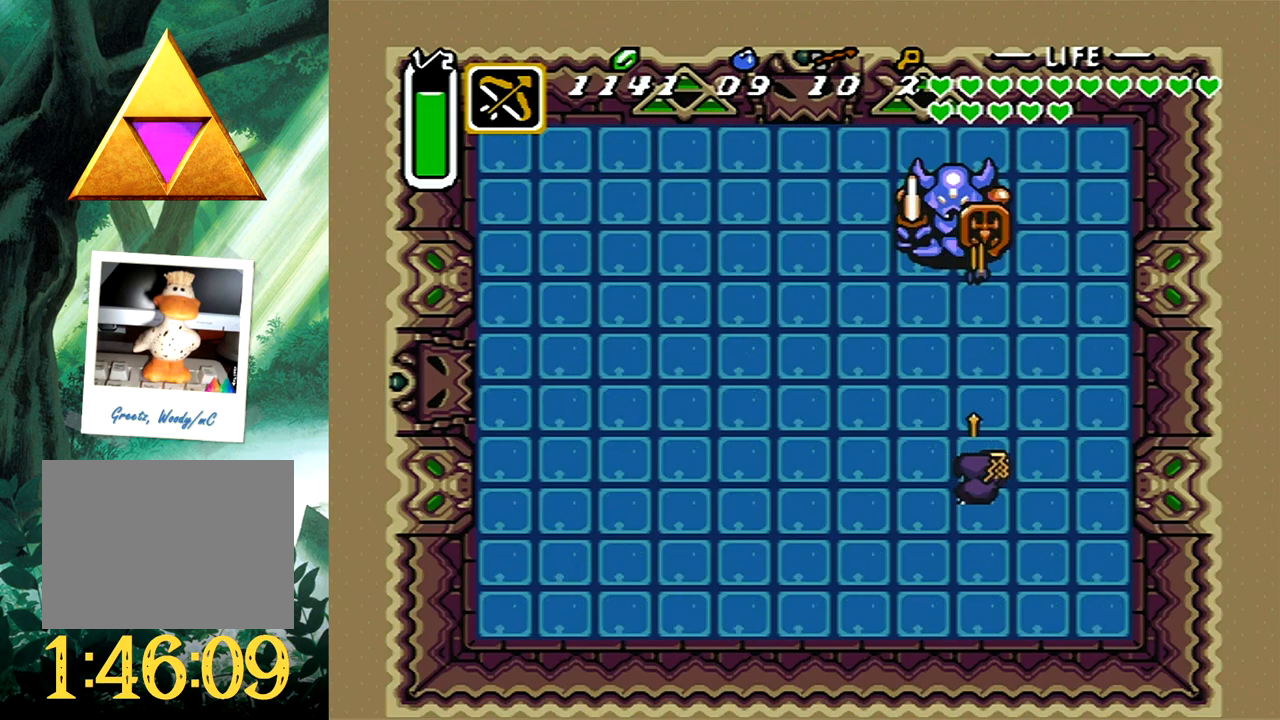
{"buttons": [], "events": [[17, "X", "up"], [83, "DPAD_UP", "up"], [100, "X", "down"], [200, "X", "up"]]}
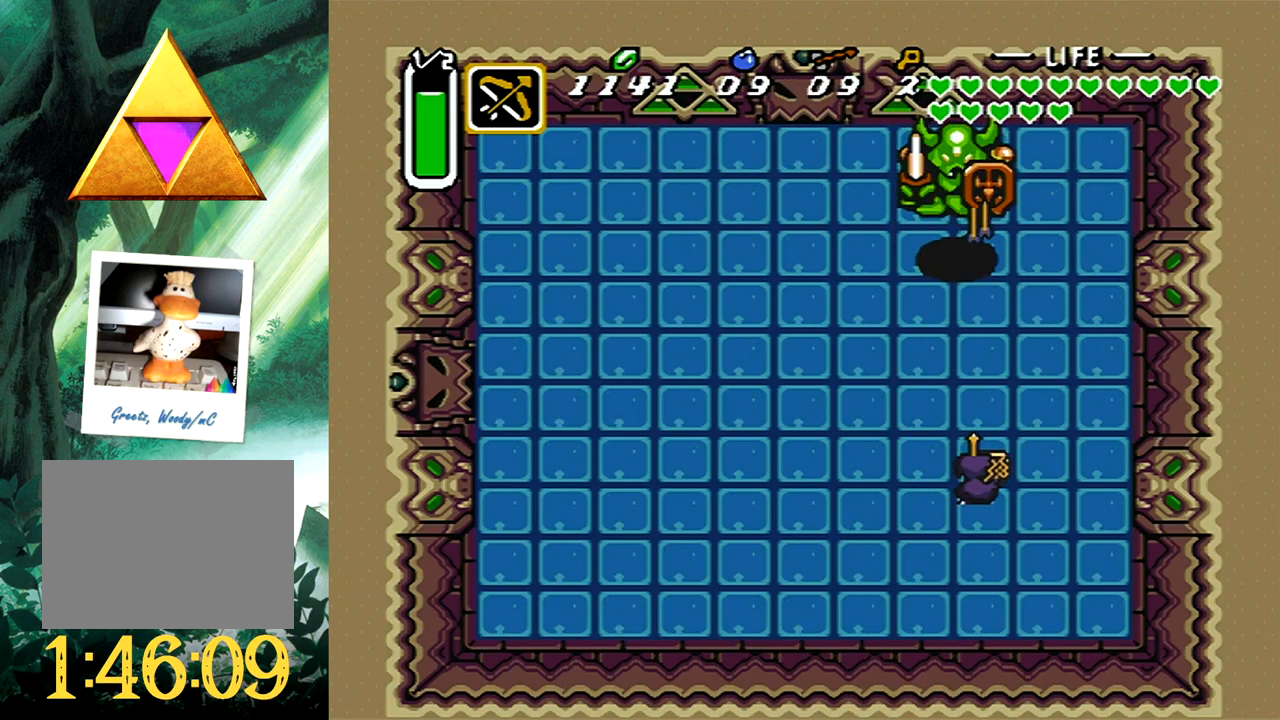
{"buttons": ["X"], "events": [[150, "DPAD_UP", "down"], [367, "DPAD_UP", "up"], [383, "X", "down"]]}
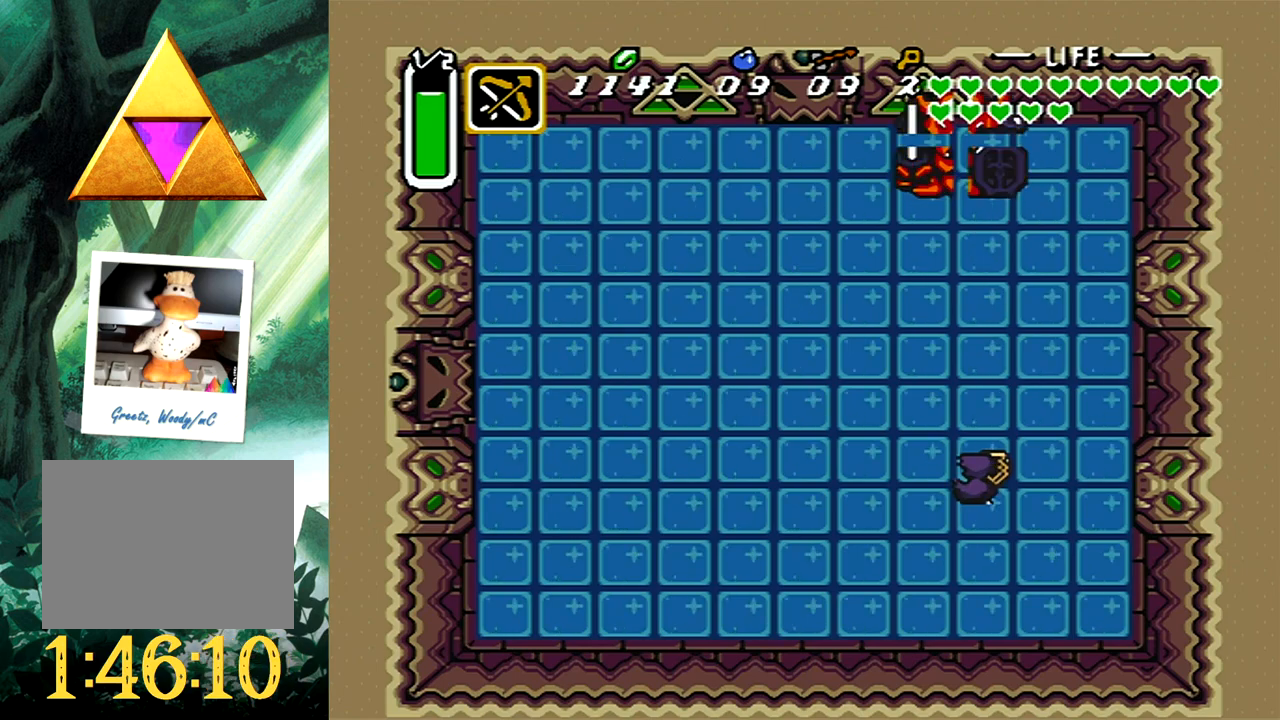
{"buttons": ["DPAD_UP"], "events": [[33, "X", "up"], [200, "DPAD_UP", "down"]]}
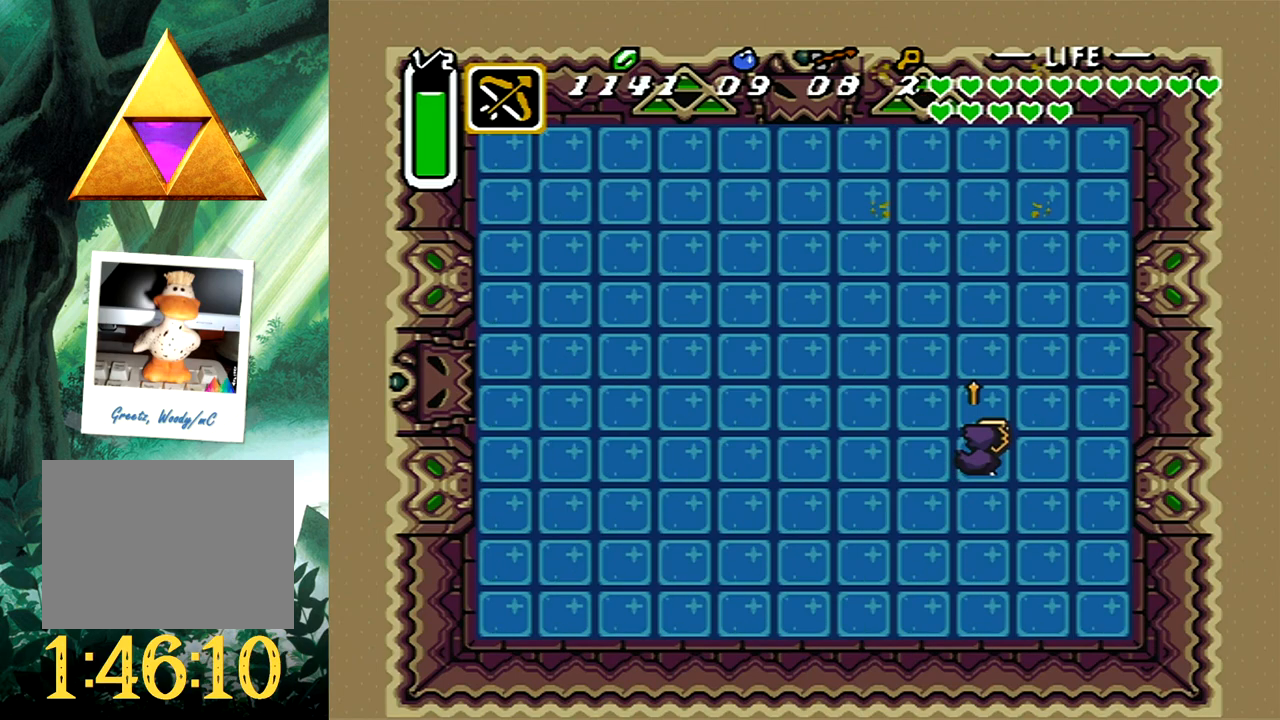
{"buttons": ["DPAD_UP", "DPAD_LEFT"], "events": [[183, "DPAD_LEFT", "down"]]}
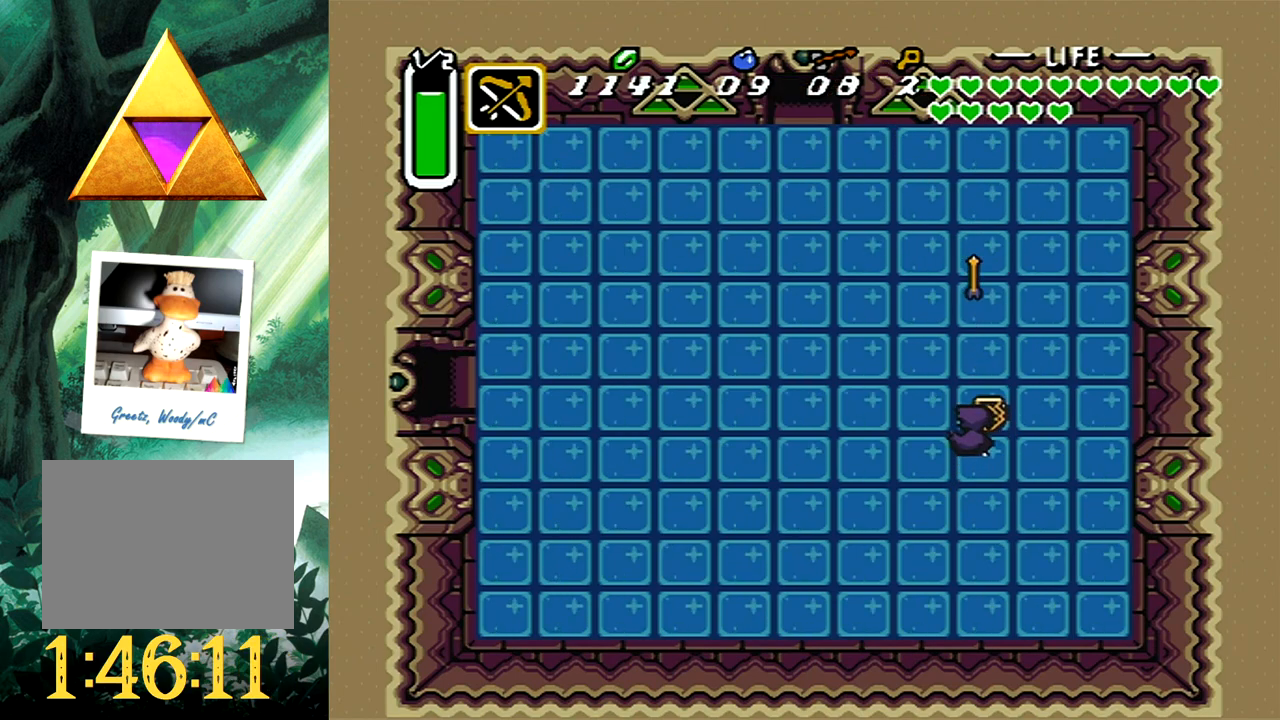
{"buttons": ["DPAD_UP", "DPAD_LEFT"], "events": []}
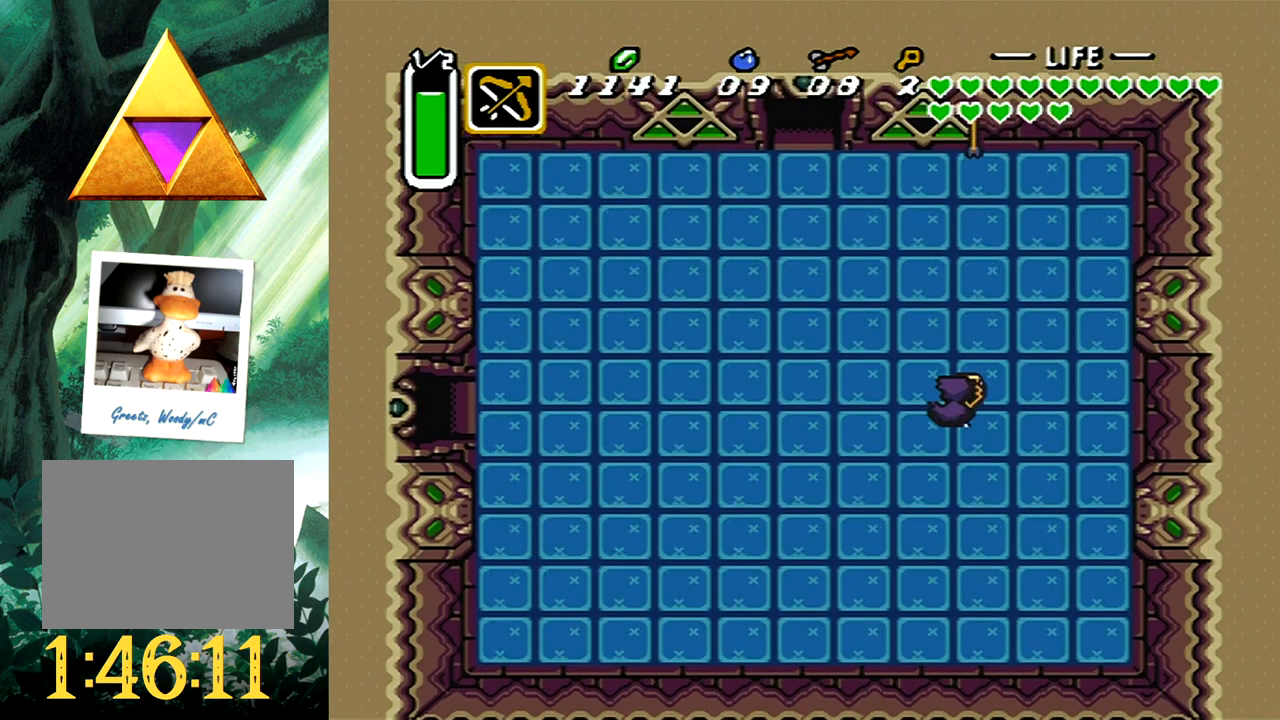
{"buttons": ["DPAD_UP"], "events": [[67, "DPAD_LEFT", "up"]]}
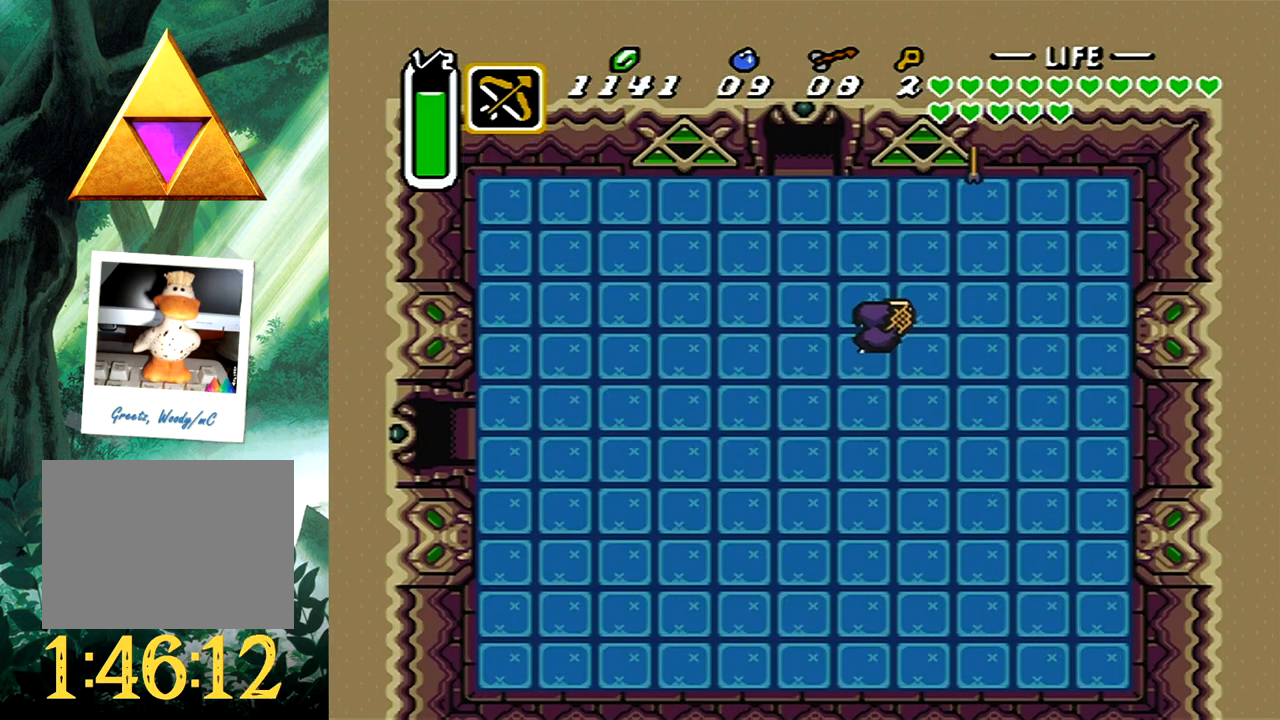
{"buttons": ["DPAD_UP", "DPAD_RIGHT"], "events": [[483, "DPAD_RIGHT", "down"]]}
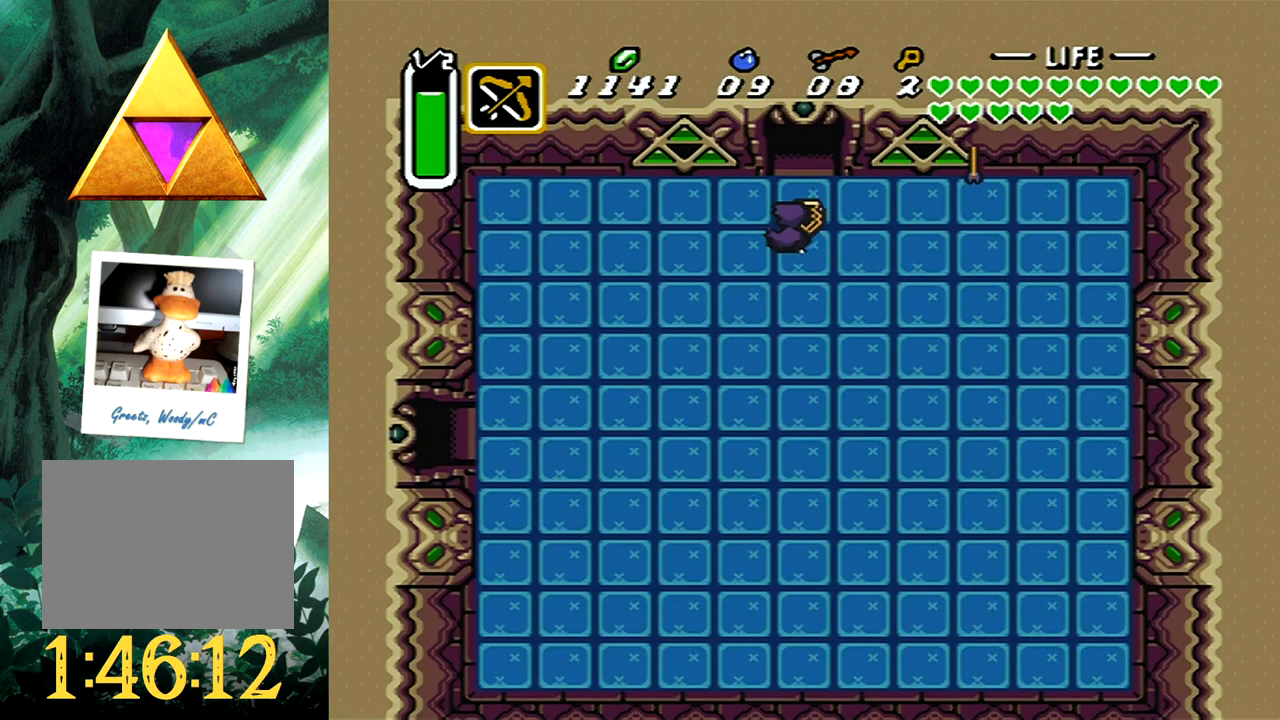
{"buttons": ["DPAD_RIGHT"], "events": [[50, "DPAD_UP", "up"]]}
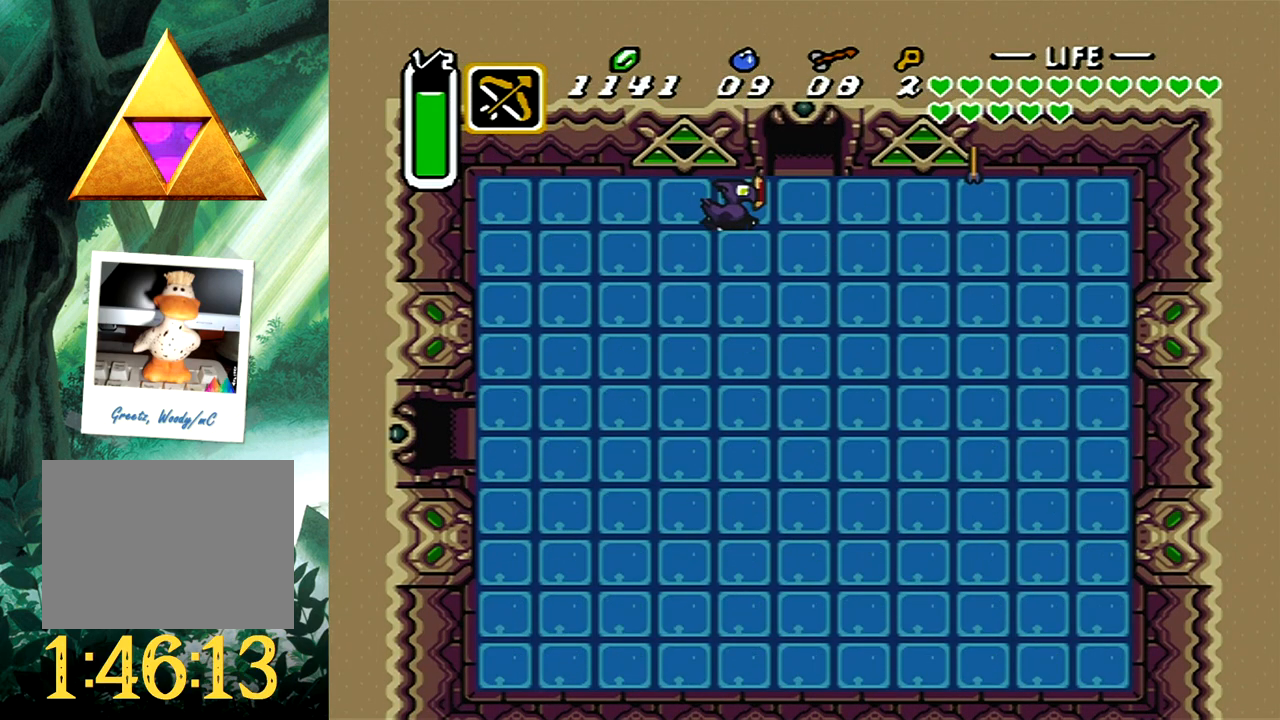
{"buttons": ["DPAD_UP"], "events": [[217, "DPAD_UP", "down"], [267, "DPAD_RIGHT", "up"]]}
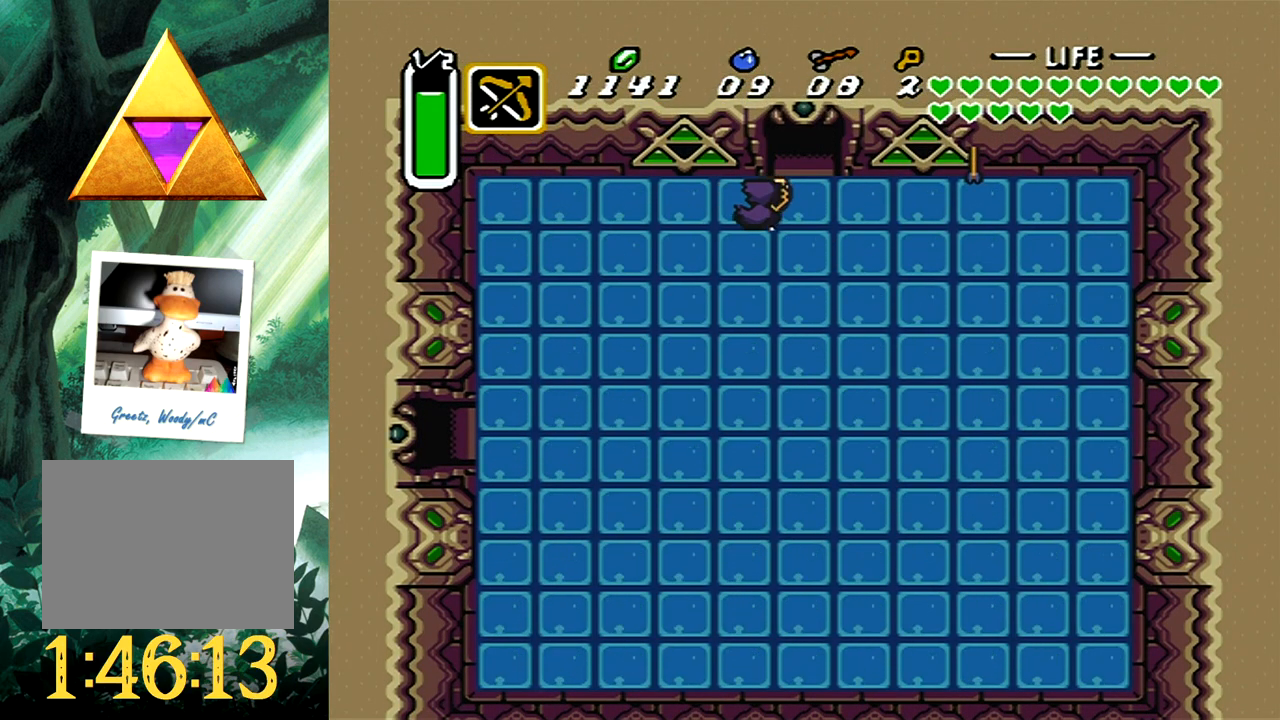
{"buttons": ["DPAD_UP"], "events": []}
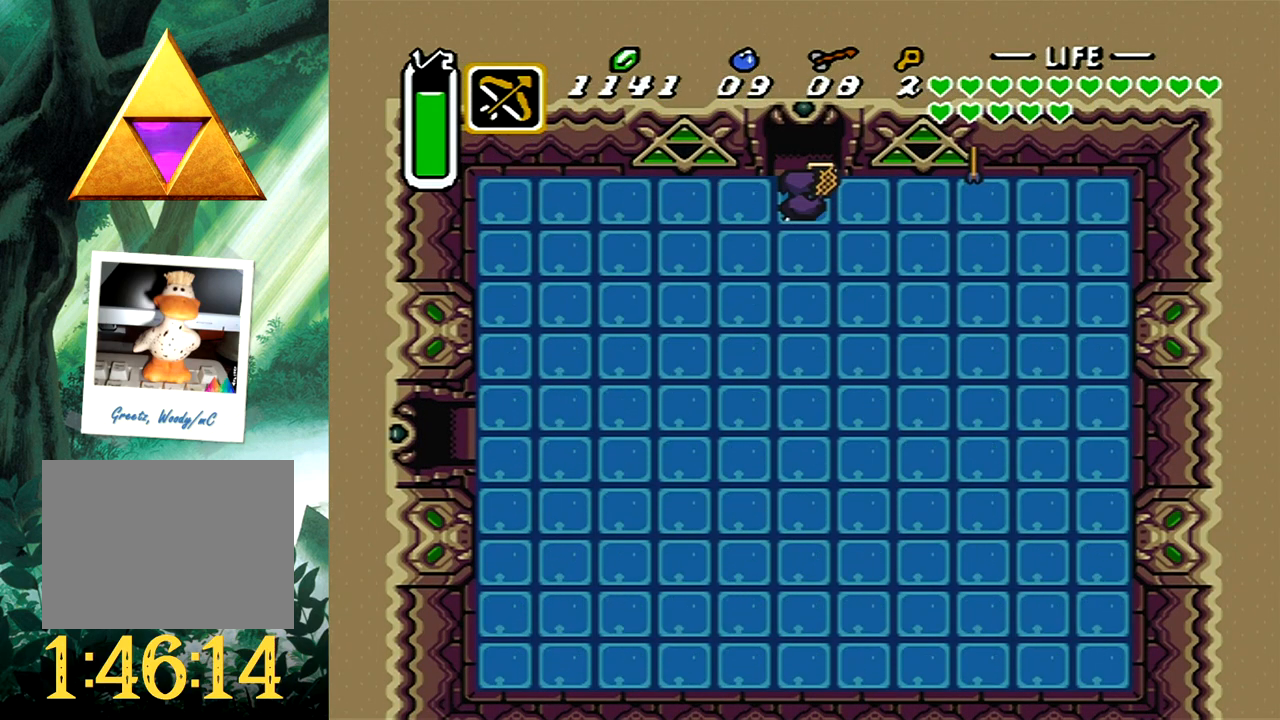
{"buttons": [], "events": [[450, "DPAD_UP", "up"]]}
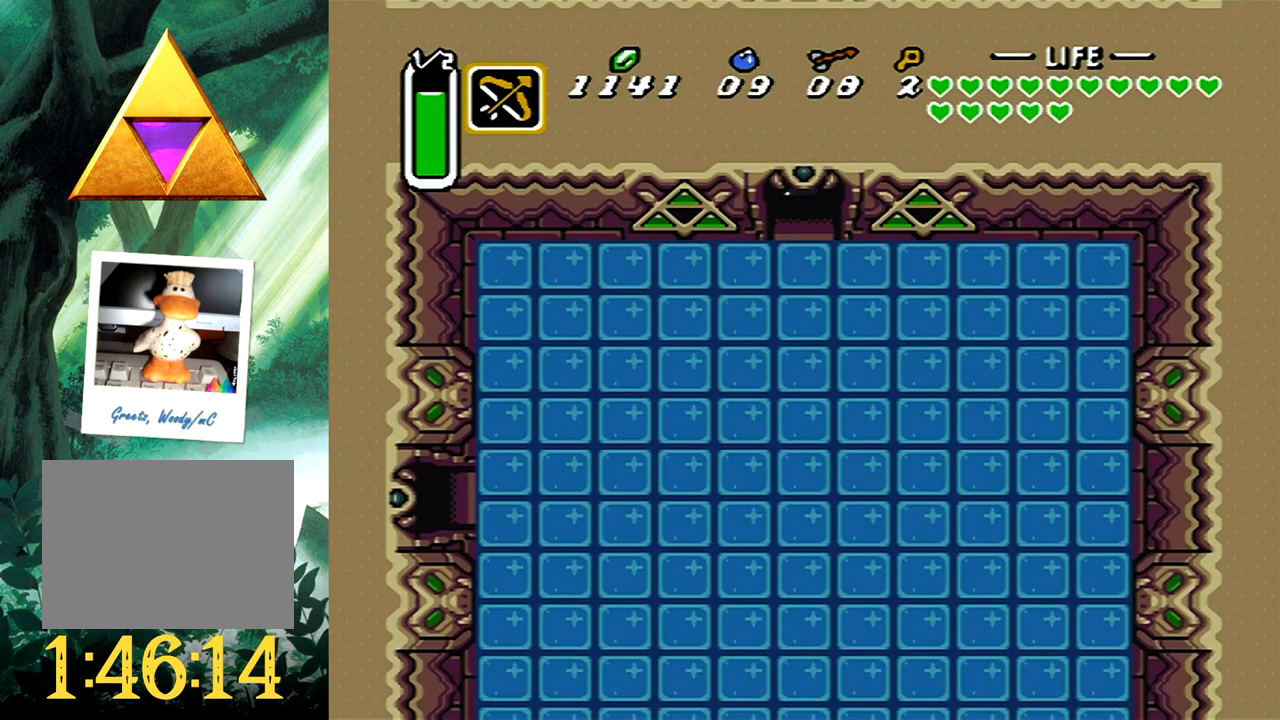
{"buttons": ["DPAD_UP"], "events": [[150, "DPAD_UP", "down"]]}
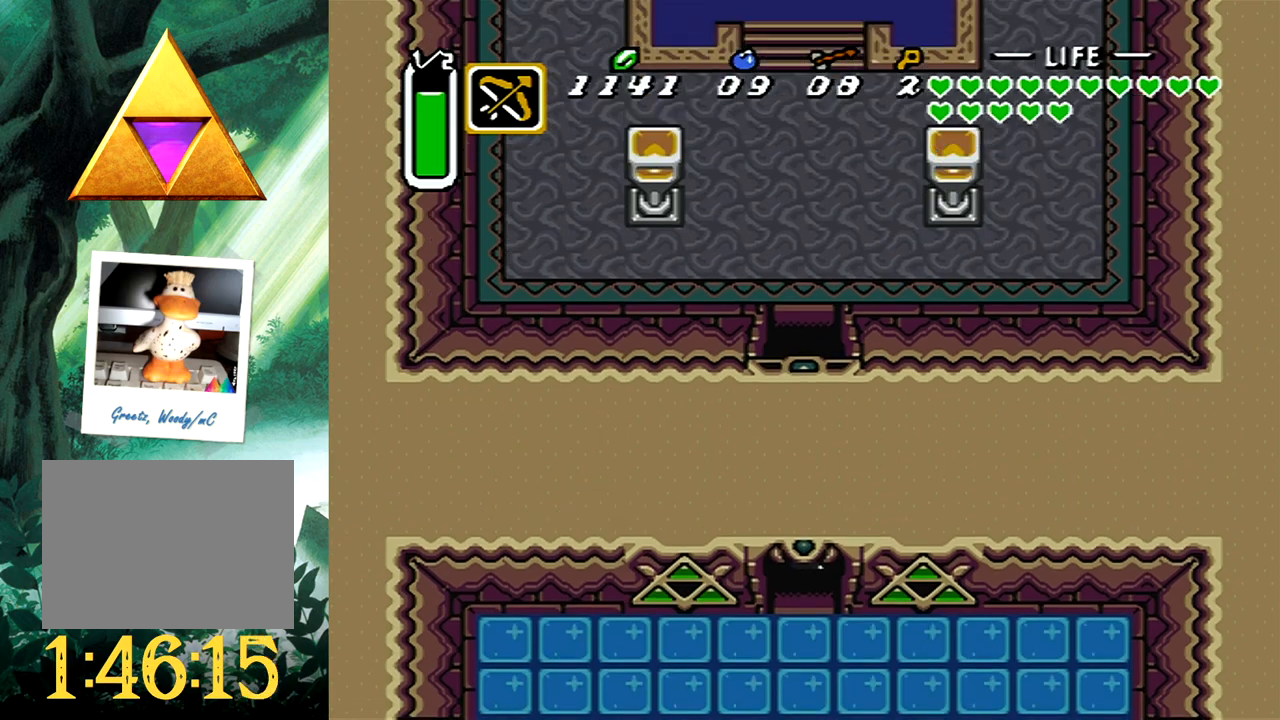
{"buttons": ["DPAD_UP"], "events": []}
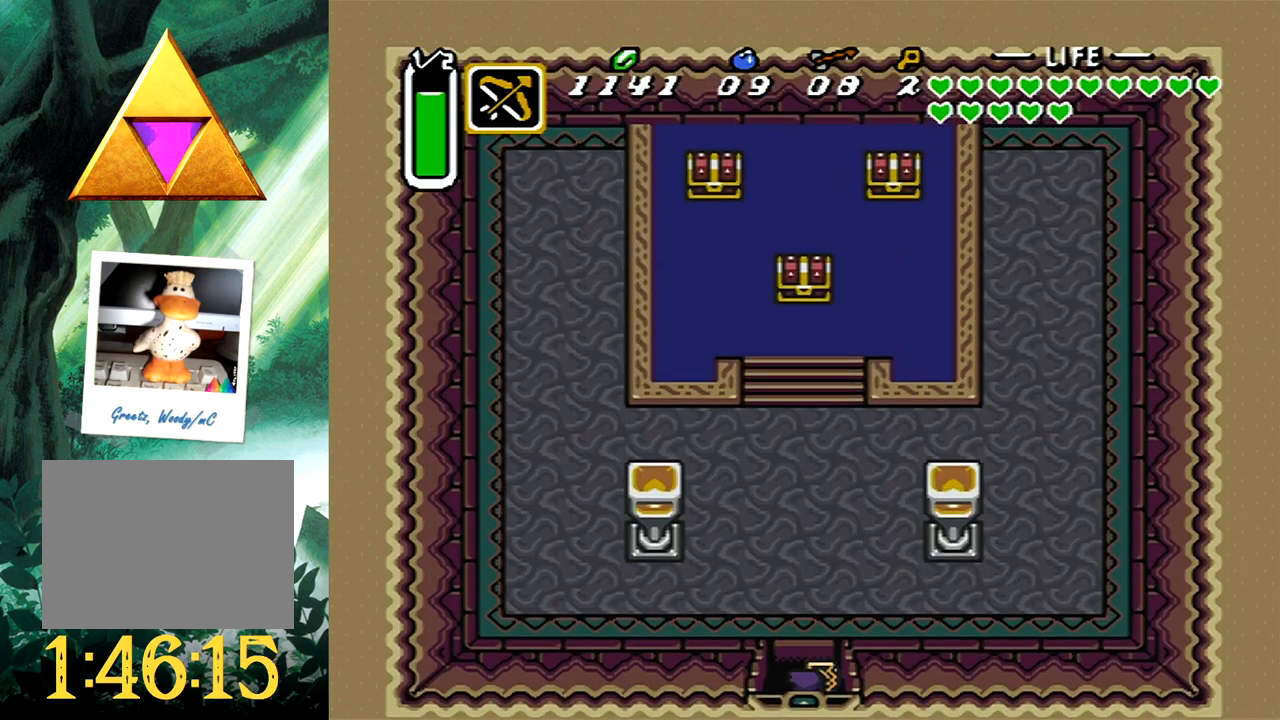
{"buttons": ["L1", "DPAD_UP"], "events": [[450, "L1", "down"]]}
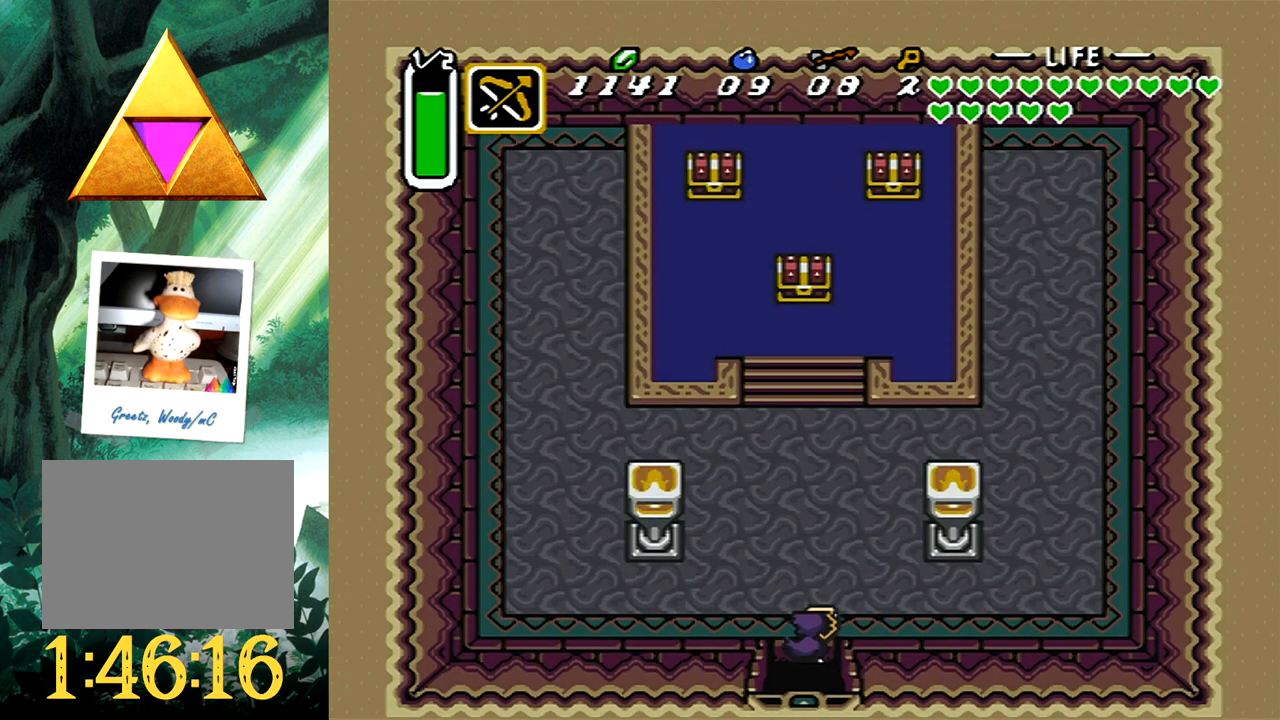
{"buttons": ["DPAD_UP"], "events": [[17, "L1", "up"]]}
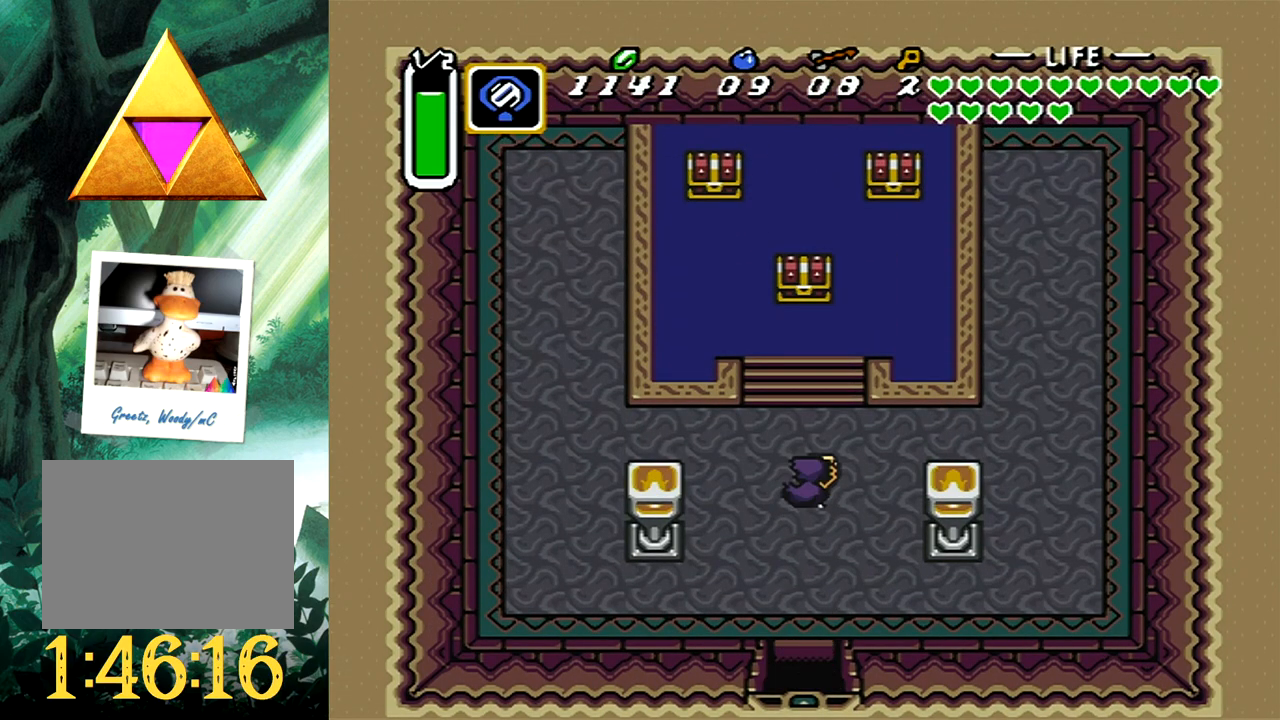
{"buttons": ["DPAD_UP"], "events": []}
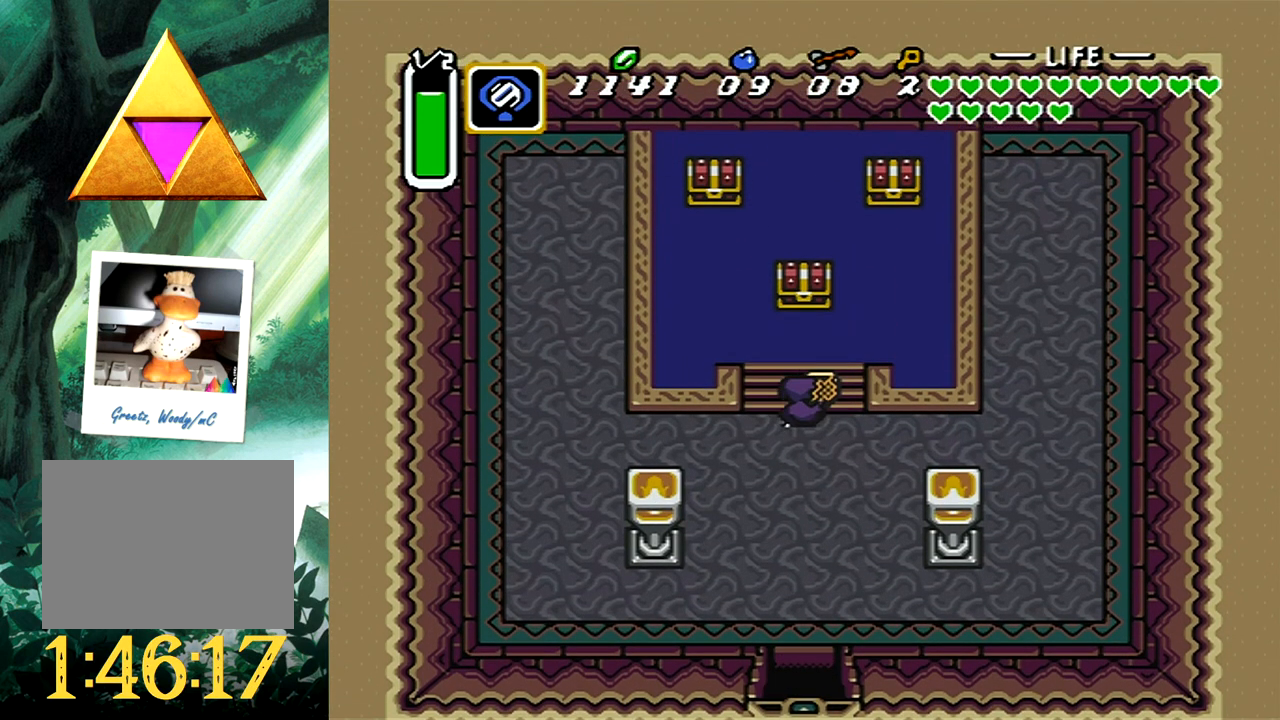
{"buttons": ["DPAD_UP"], "events": [[250, "B", "down"], [450, "B", "up"]]}
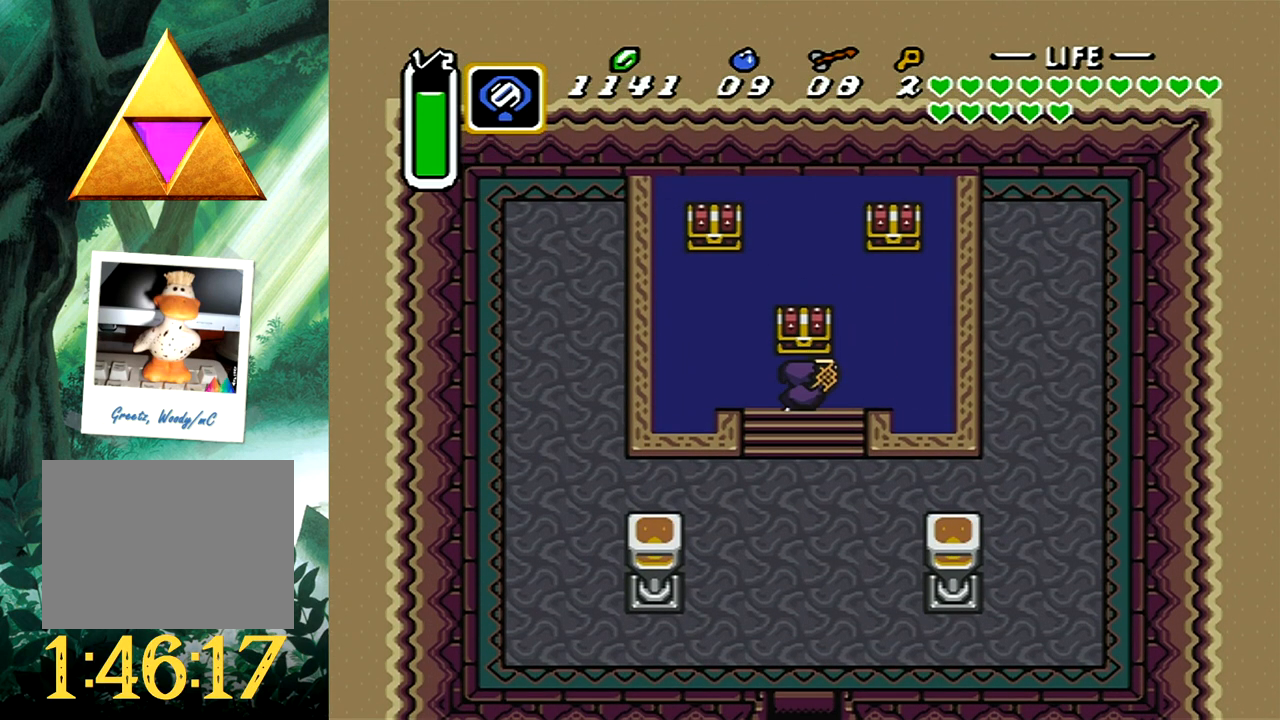
{"buttons": ["DPAD_UP", "DPAD_LEFT"], "events": [[217, "DPAD_LEFT", "down"]]}
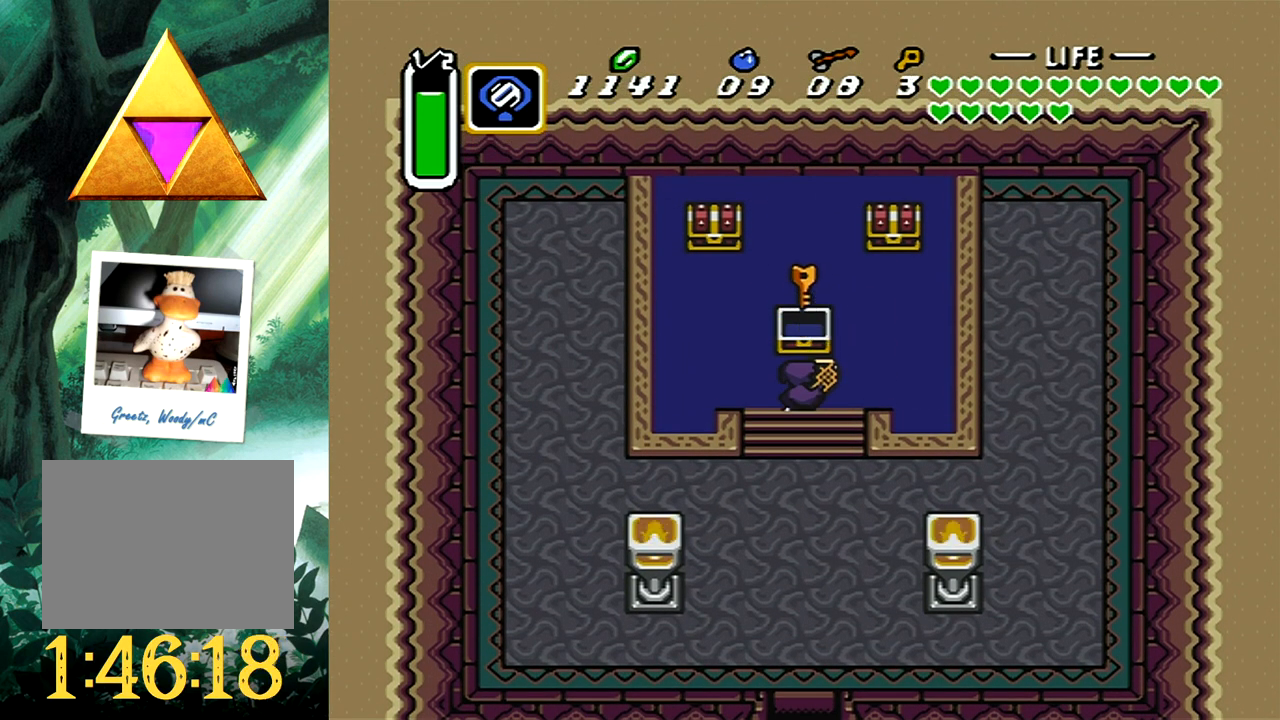
{"buttons": ["DPAD_UP", "DPAD_LEFT"], "events": []}
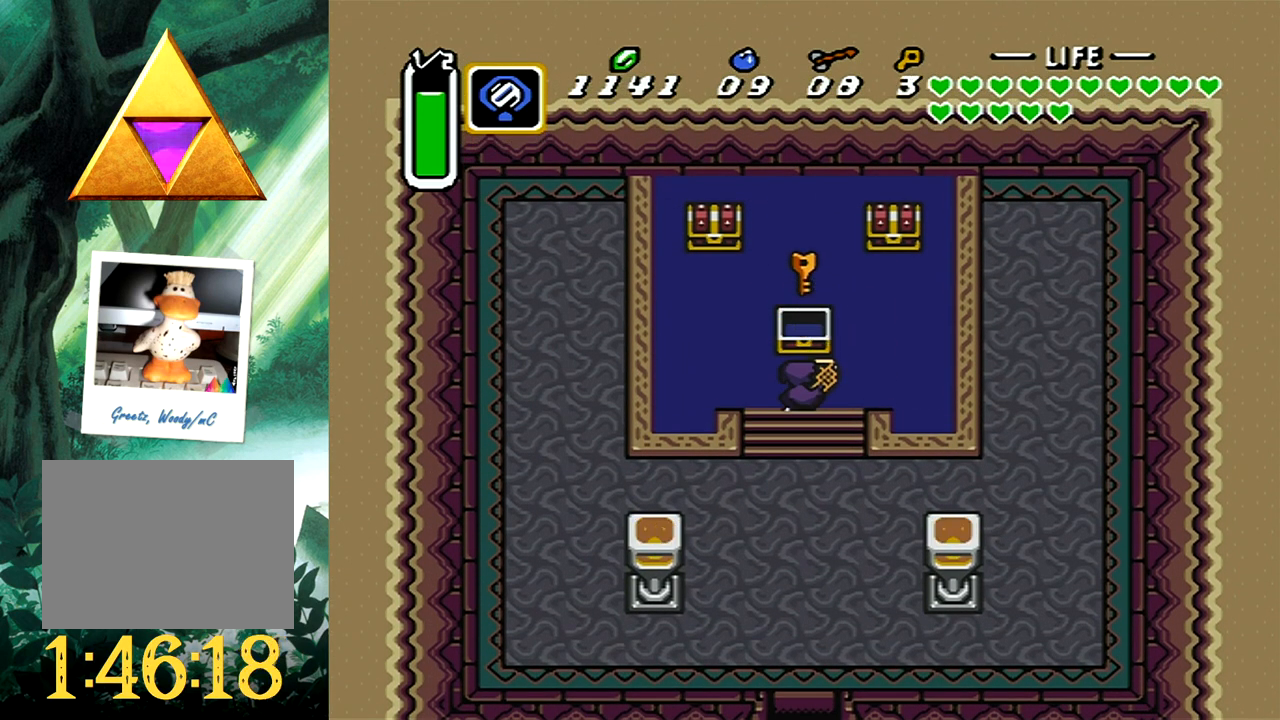
{"buttons": ["B", "DPAD_UP"], "events": [[83, "DPAD_LEFT", "up"], [450, "B", "down"]]}